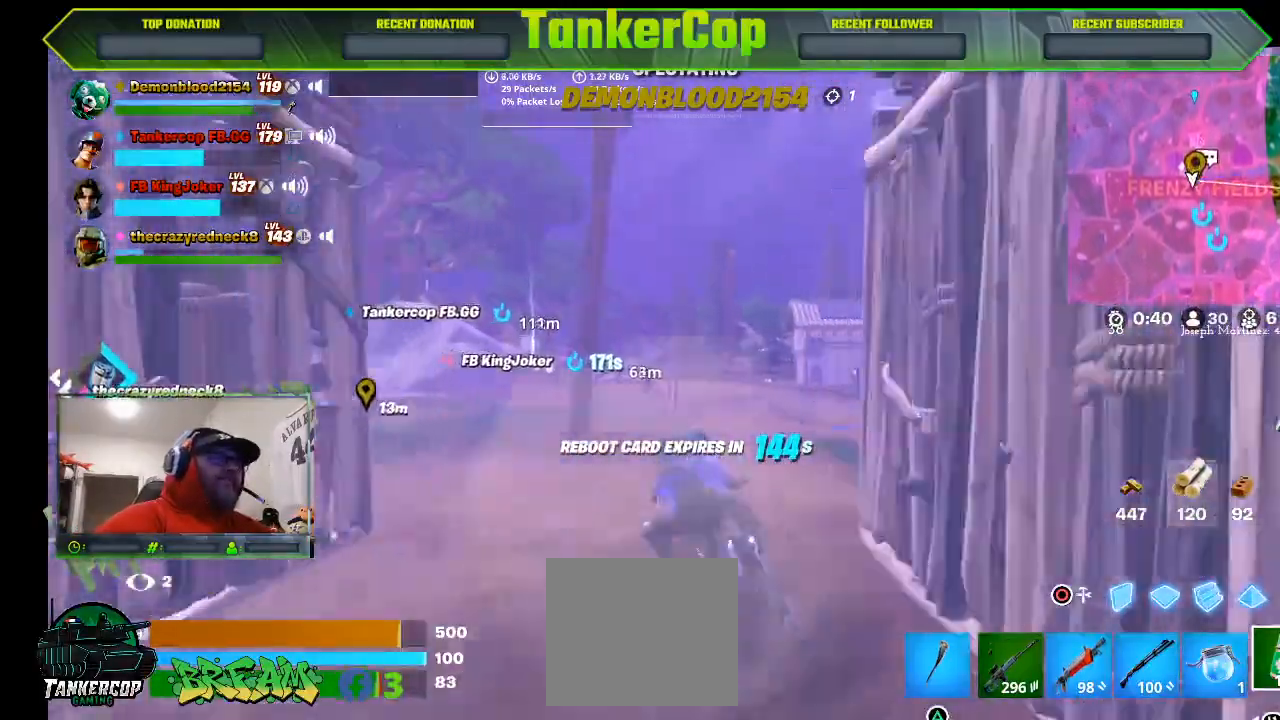
Gameplay with a controller (PlayStation layout); each line is a JSON object with the inputs held at the frame after it. "events" lists button and stick changes between this image and that frame as [ms after this image, input, new state], when the widget could be followed in between.
{"buttons": [], "left_stick": "center", "right_stick": "right", "events": [[267, "right_stick", "right"]]}
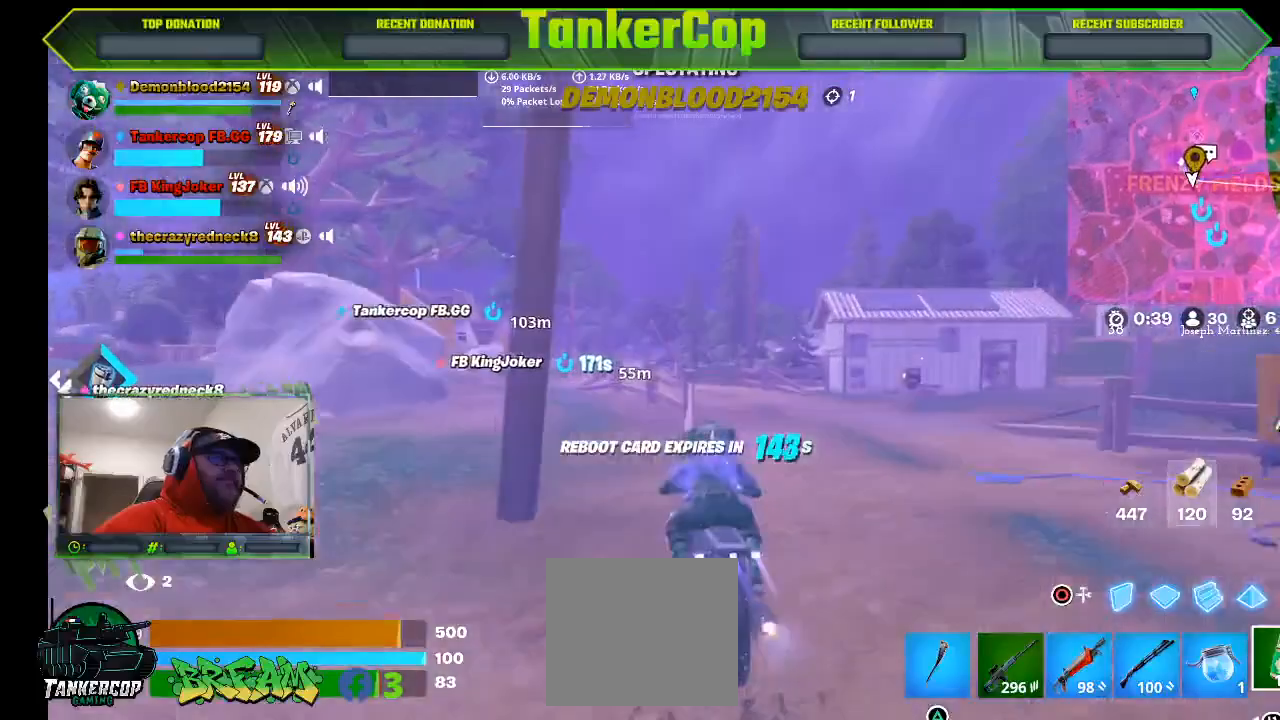
{"buttons": [], "left_stick": "center", "right_stick": "right", "events": []}
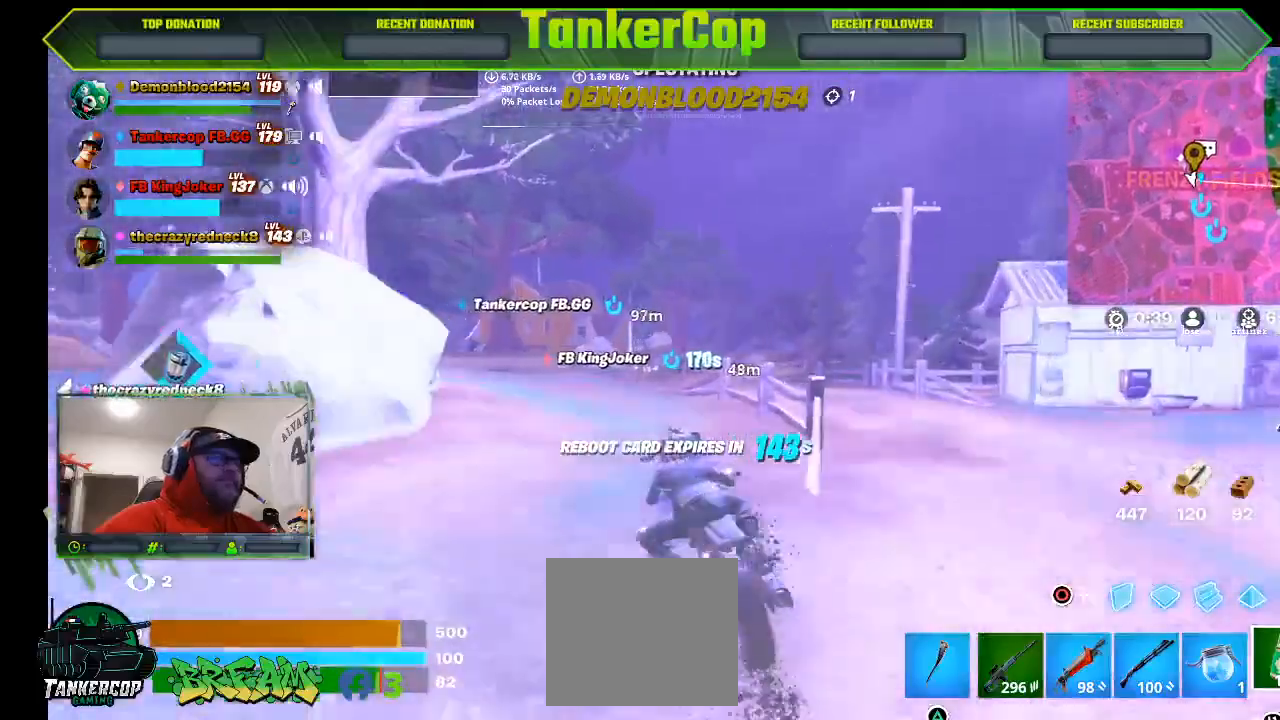
{"buttons": [], "left_stick": "center", "right_stick": "center", "events": [[267, "right_stick", "center"]]}
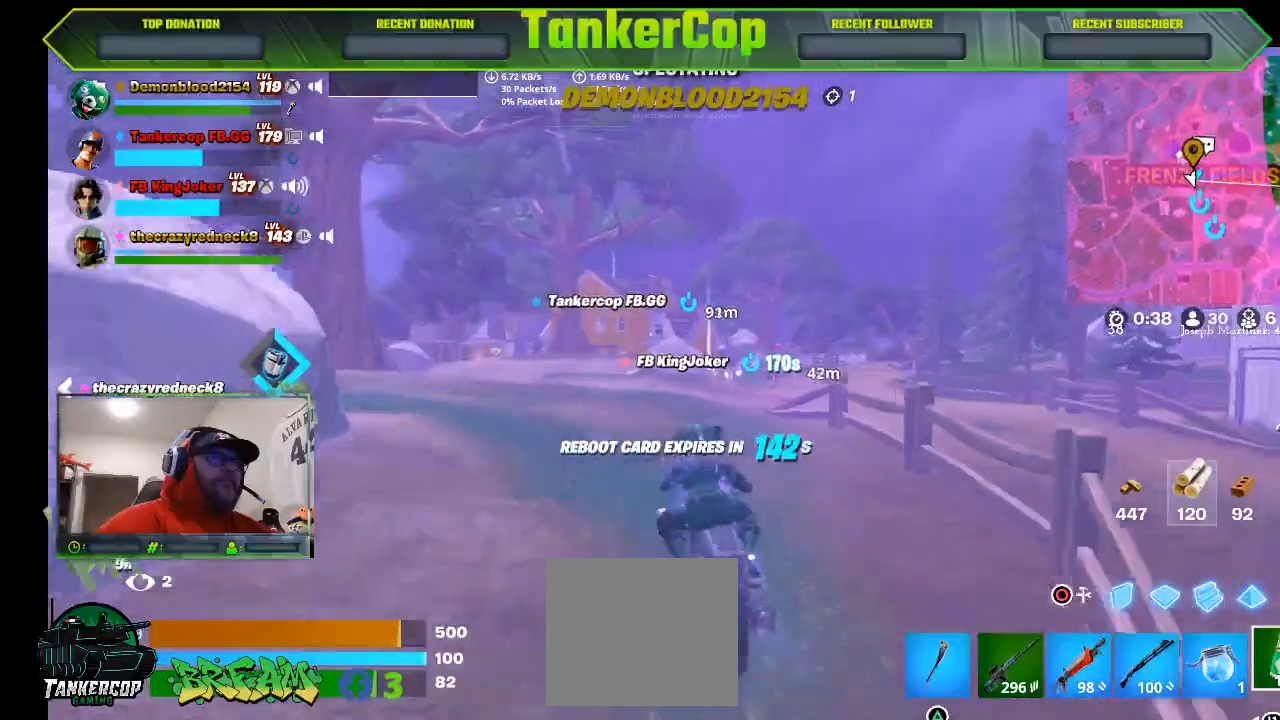
{"buttons": [], "left_stick": "center", "right_stick": "center", "events": []}
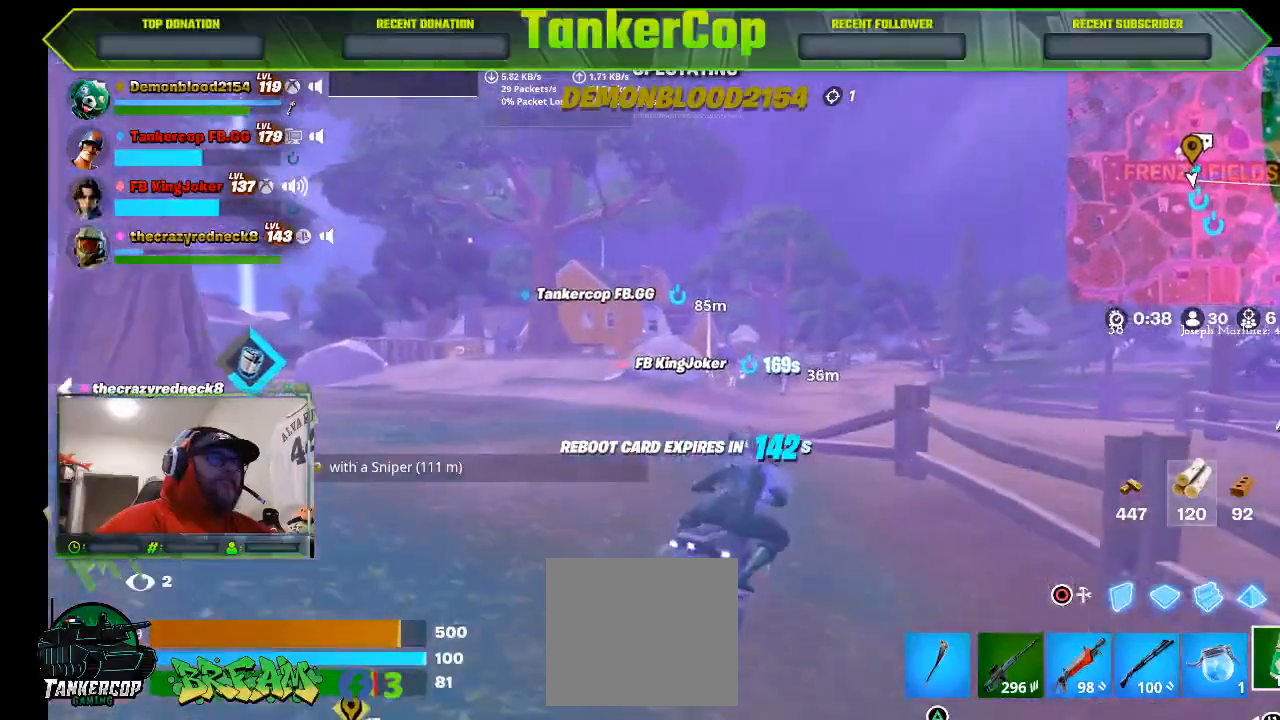
{"buttons": [], "left_stick": "center", "right_stick": "center", "events": []}
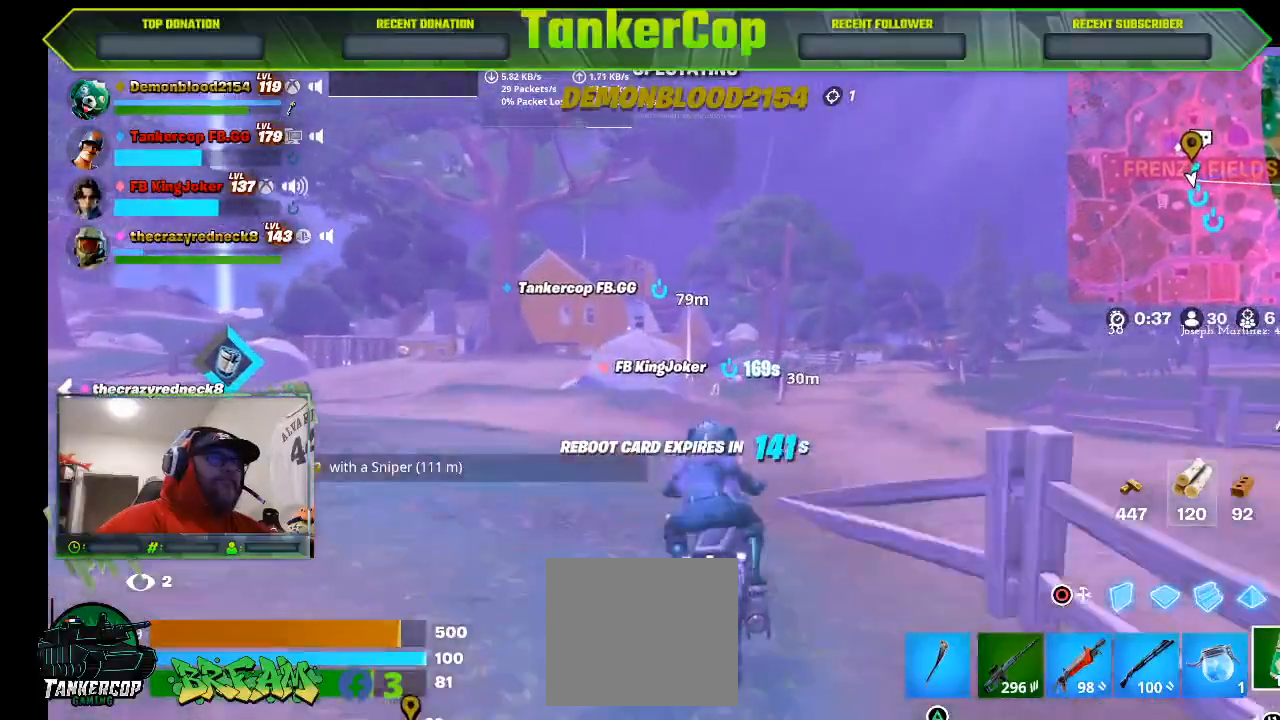
{"buttons": [], "left_stick": "center", "right_stick": "center", "events": []}
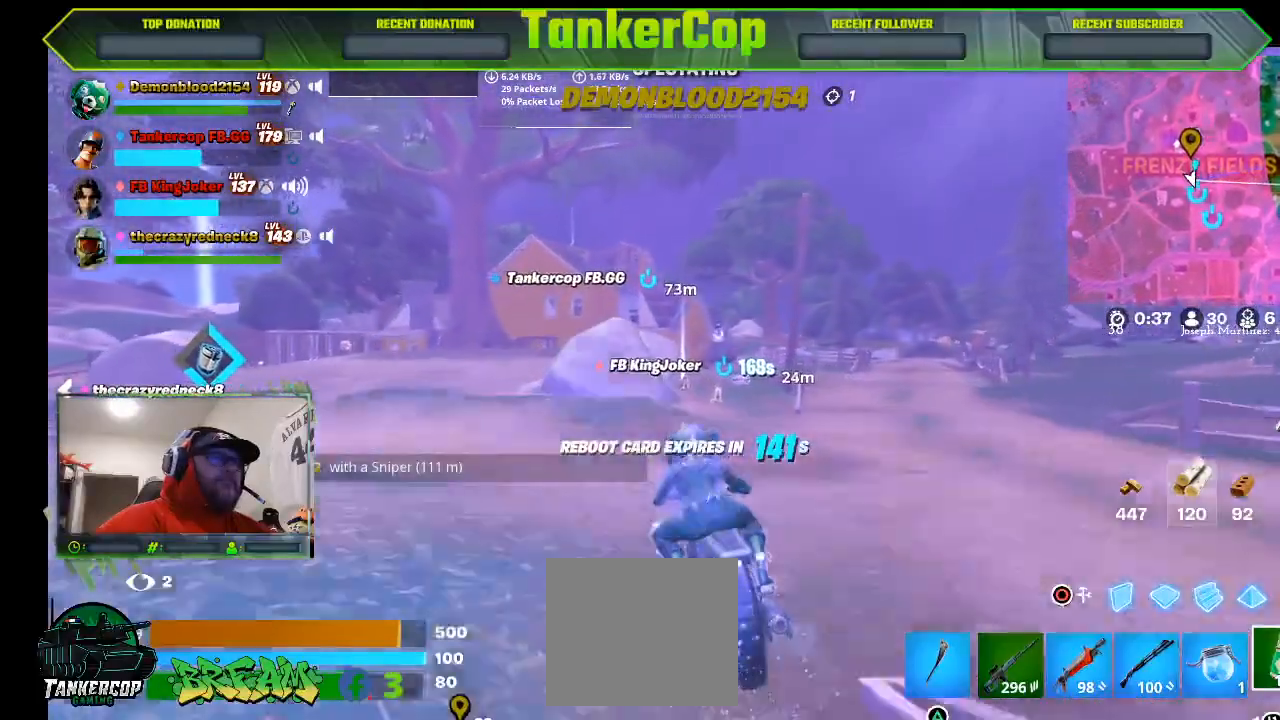
{"buttons": [], "left_stick": "center", "right_stick": "center", "events": []}
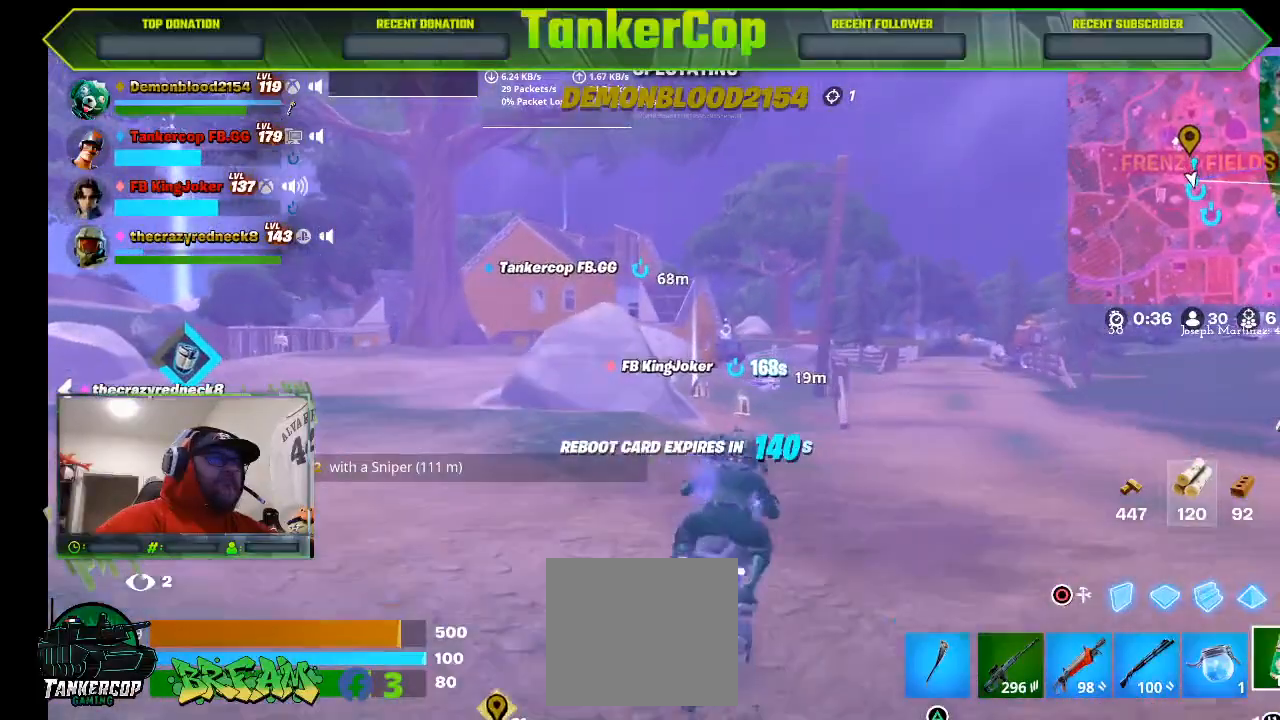
{"buttons": [], "left_stick": "center", "right_stick": "center", "events": []}
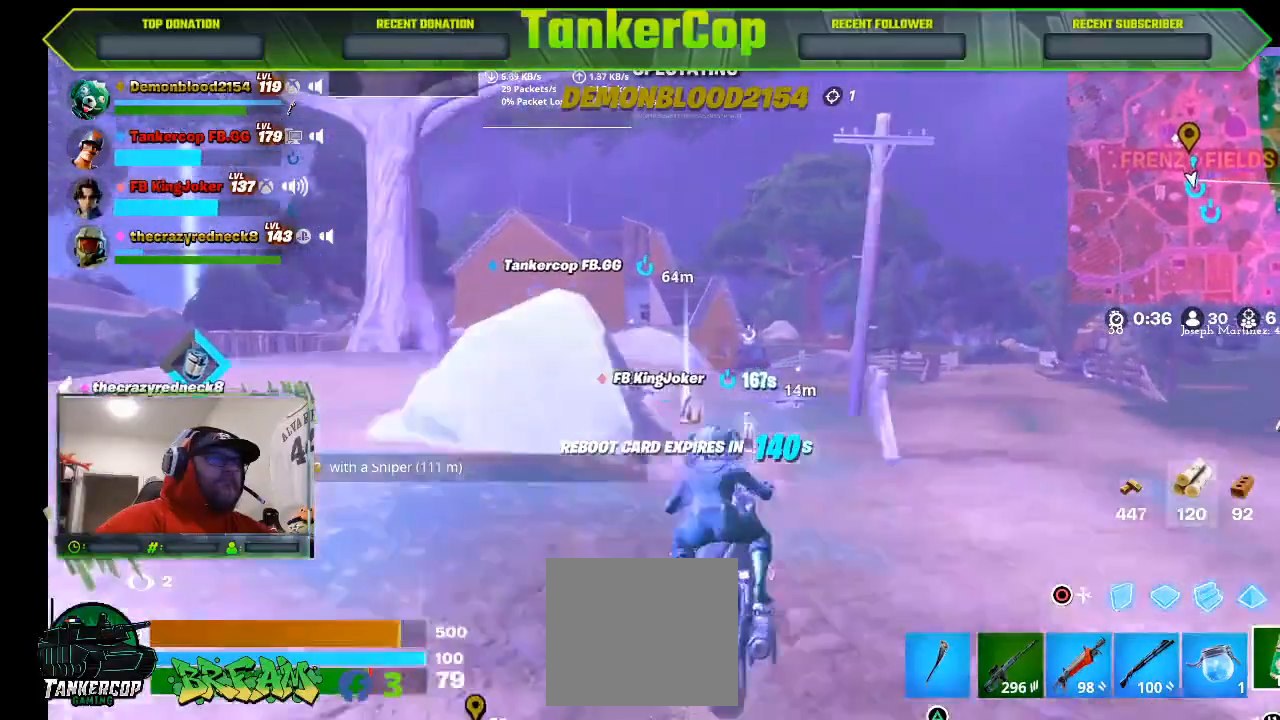
{"buttons": [], "left_stick": "center", "right_stick": "center", "events": []}
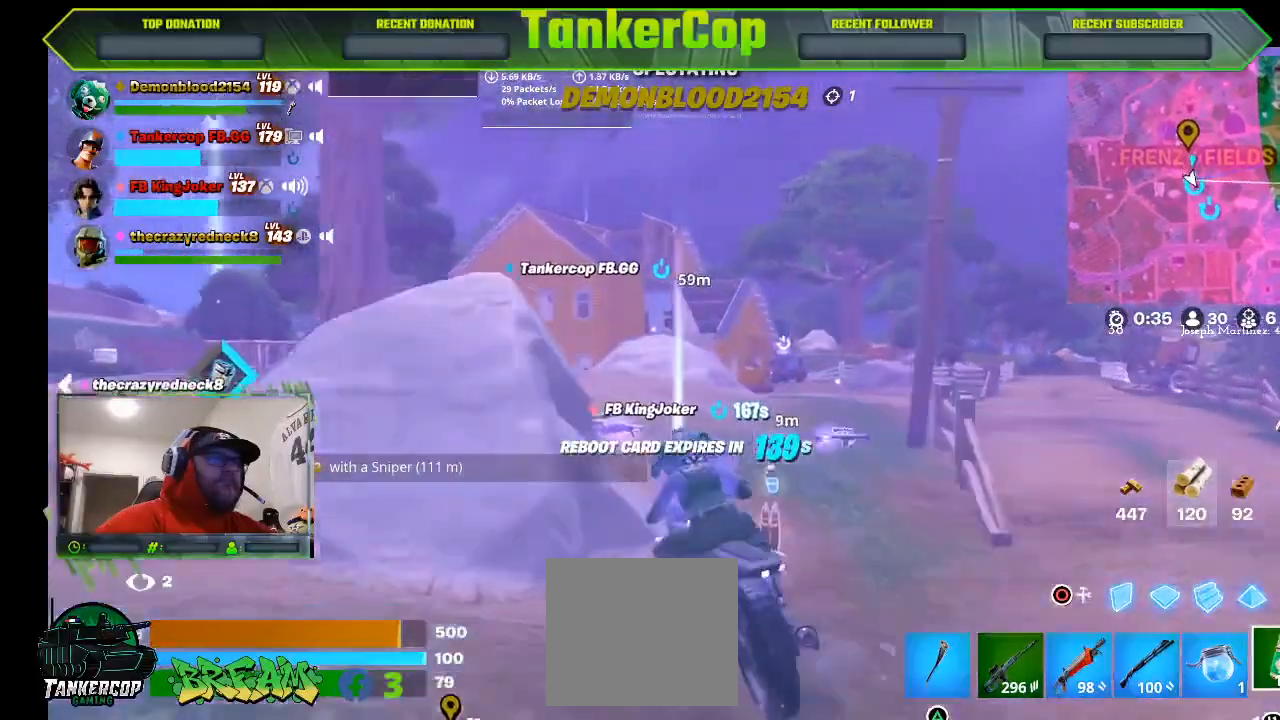
{"buttons": [], "left_stick": "center", "right_stick": "center", "events": []}
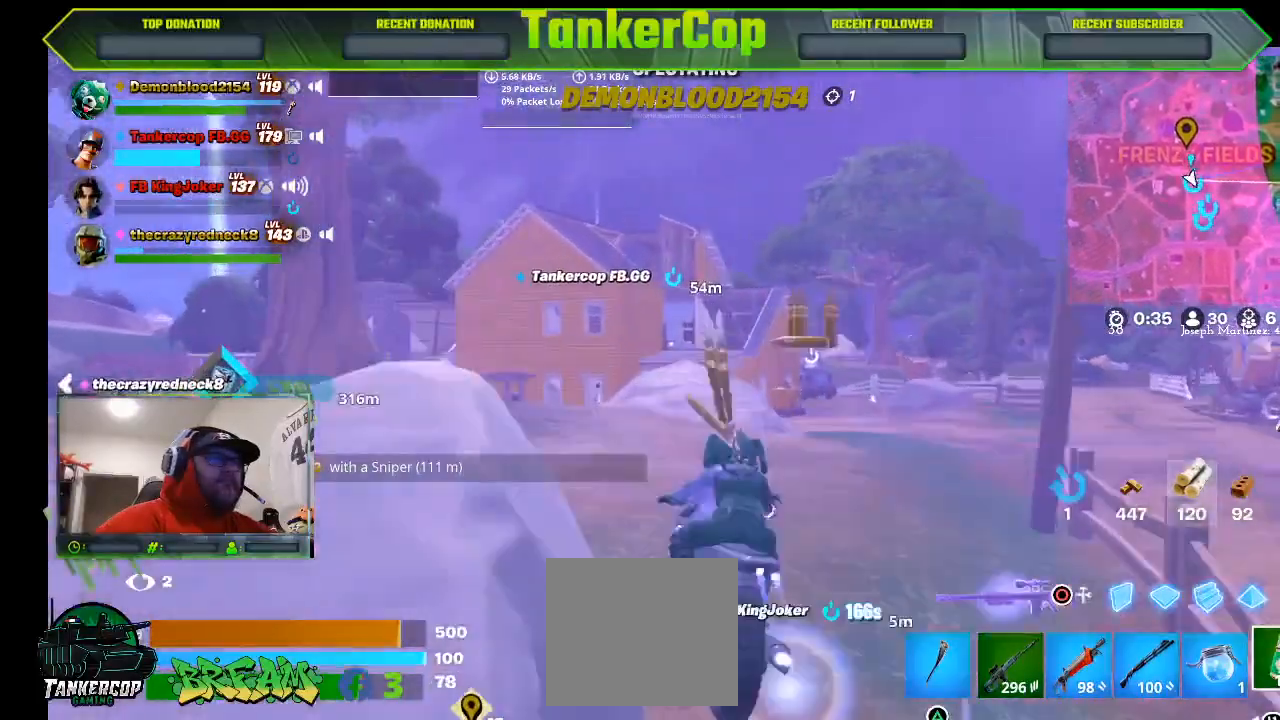
{"buttons": [], "left_stick": "center", "right_stick": "center", "events": []}
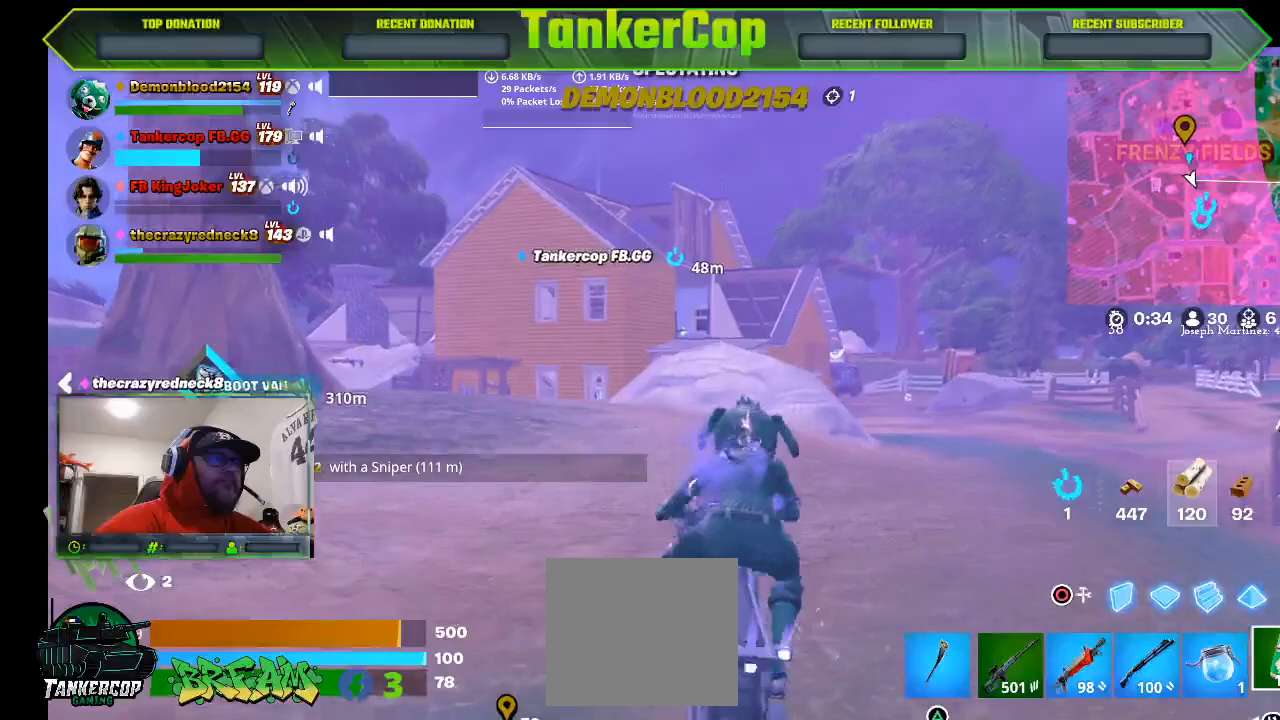
{"buttons": [], "left_stick": "center", "right_stick": "center", "events": []}
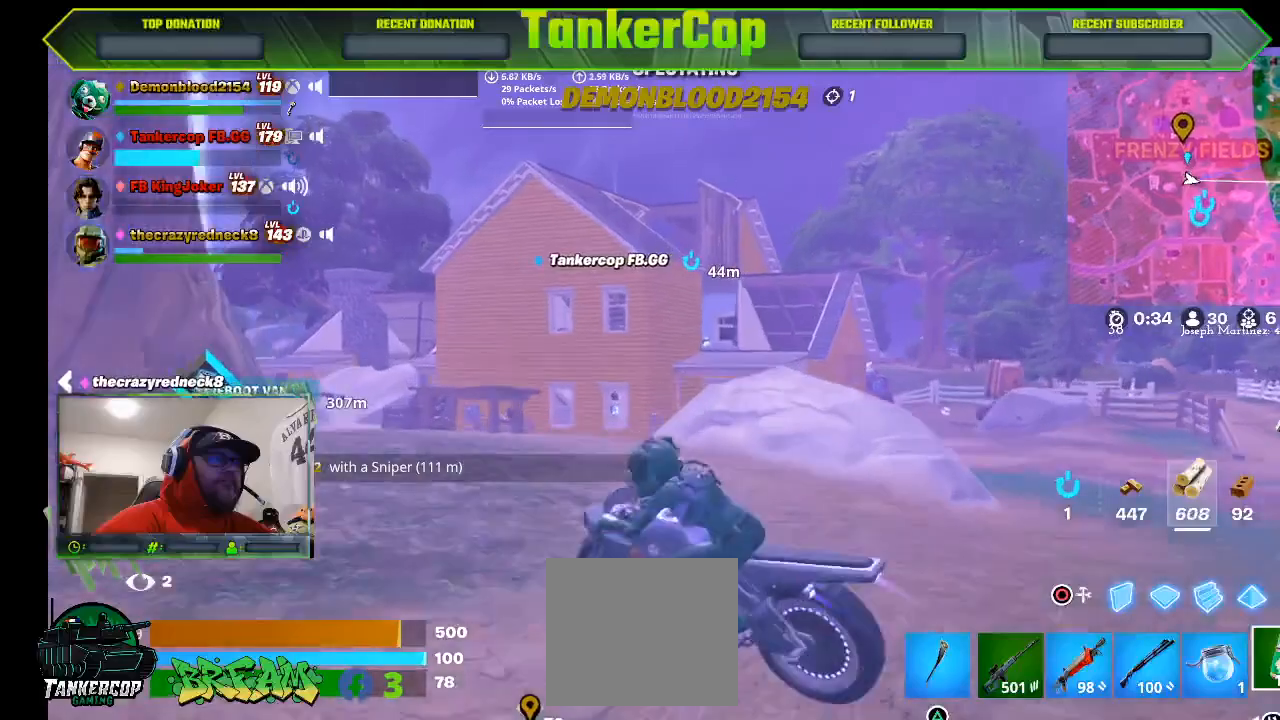
{"buttons": [], "left_stick": "center", "right_stick": "center", "events": []}
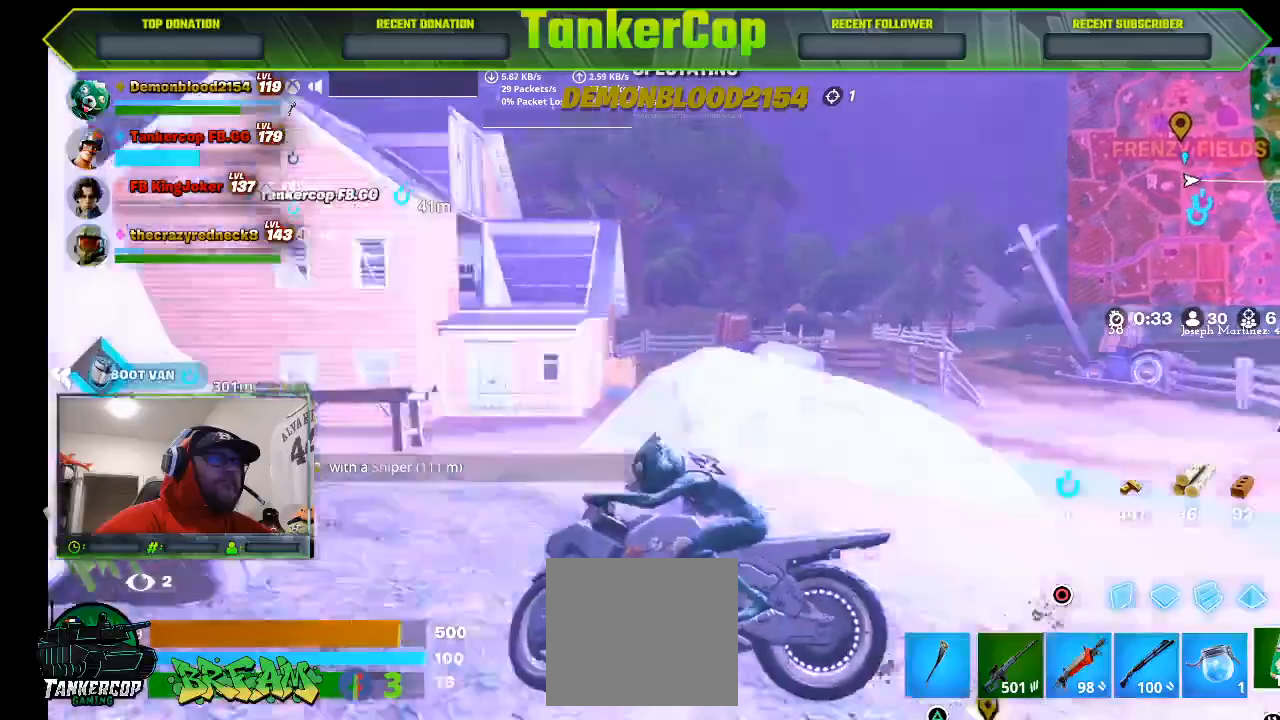
{"buttons": [], "left_stick": "center", "right_stick": "center", "events": [[33, "R1", "down"], [133, "R1", "up"]]}
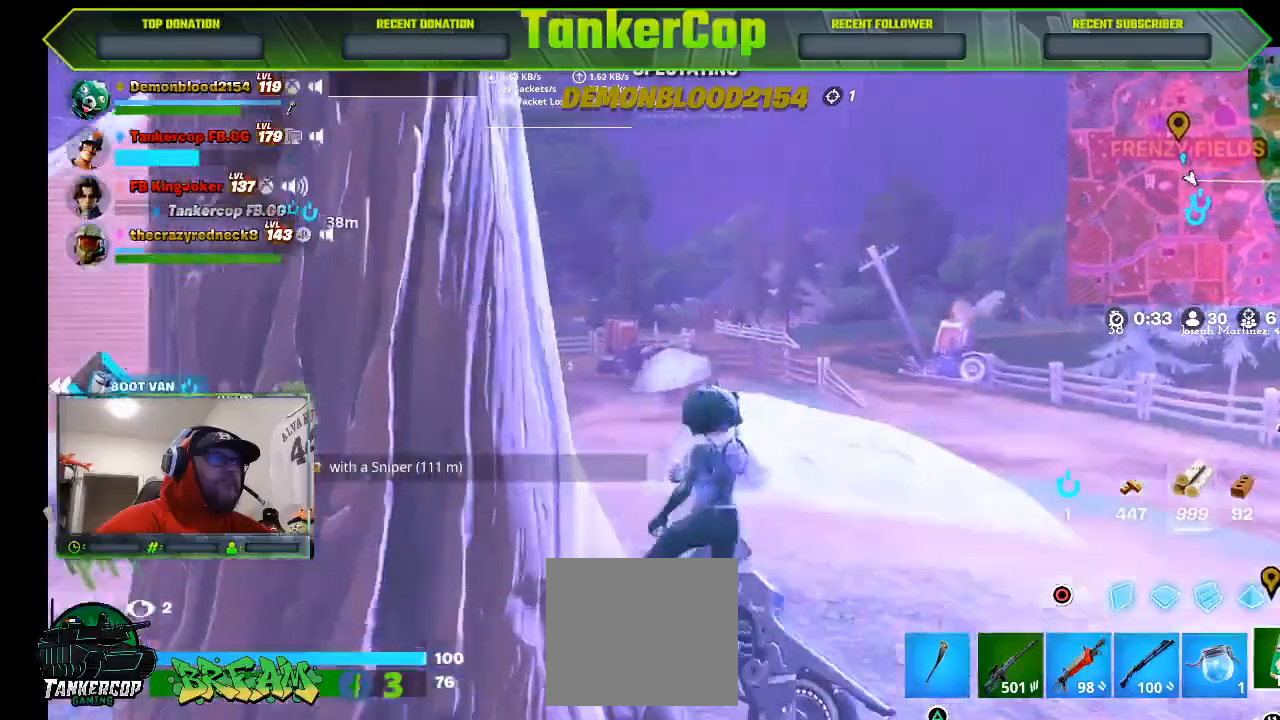
{"buttons": ["L1"], "left_stick": "center", "right_stick": "center", "events": [[467, "L1", "down"]]}
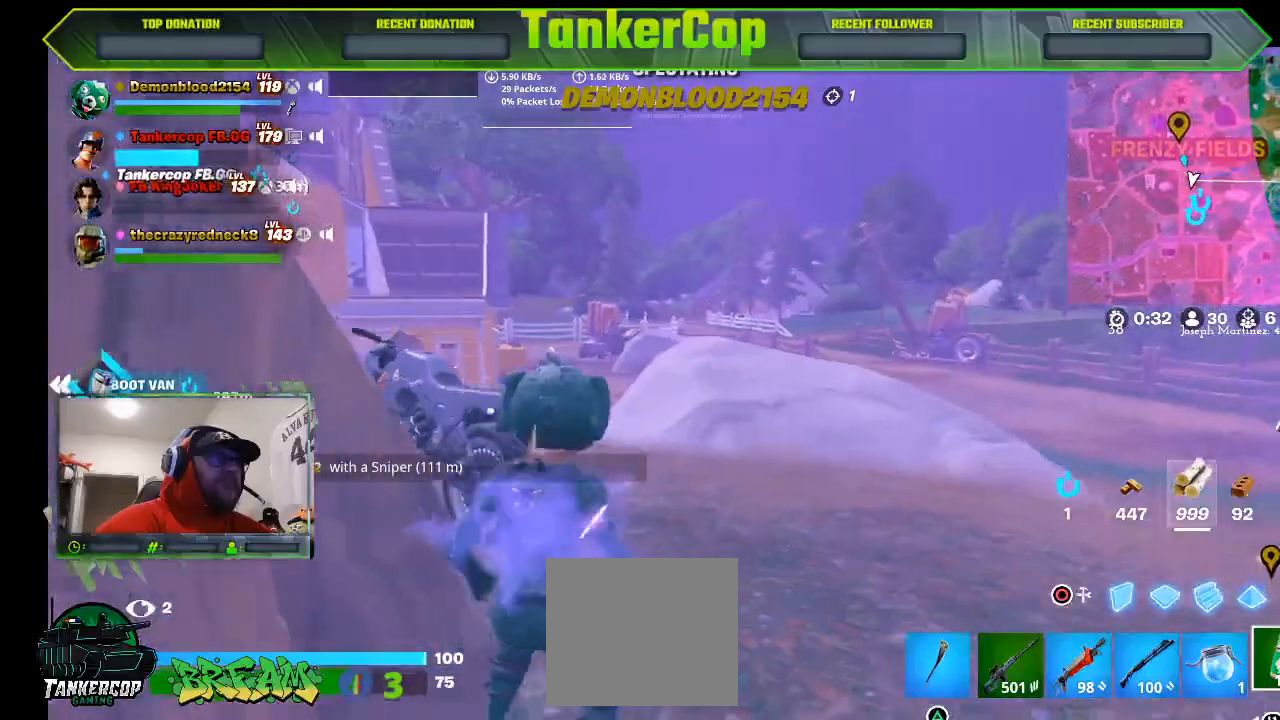
{"buttons": [], "left_stick": "center", "right_stick": "center", "events": [[33, "L1", "up"], [100, "L1", "down"], [333, "L1", "up"], [433, "L1", "down"], [500, "L1", "up"]]}
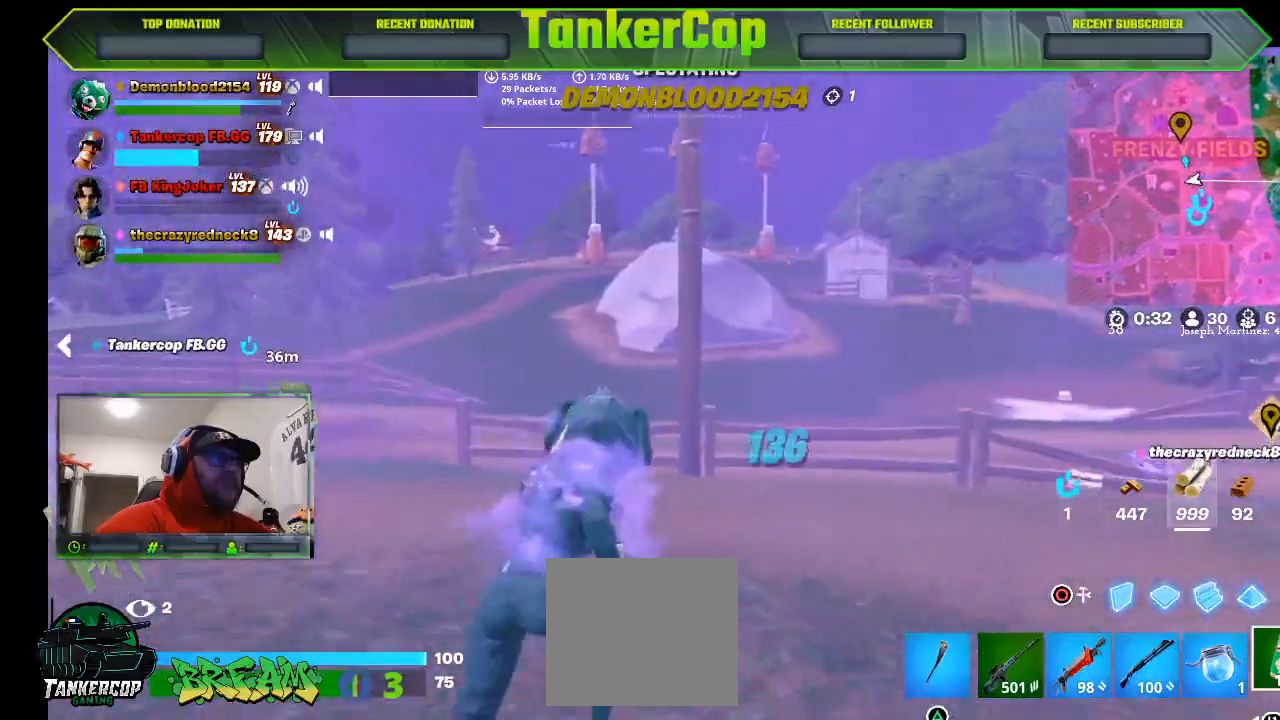
{"buttons": [], "left_stick": "center", "right_stick": "center", "events": []}
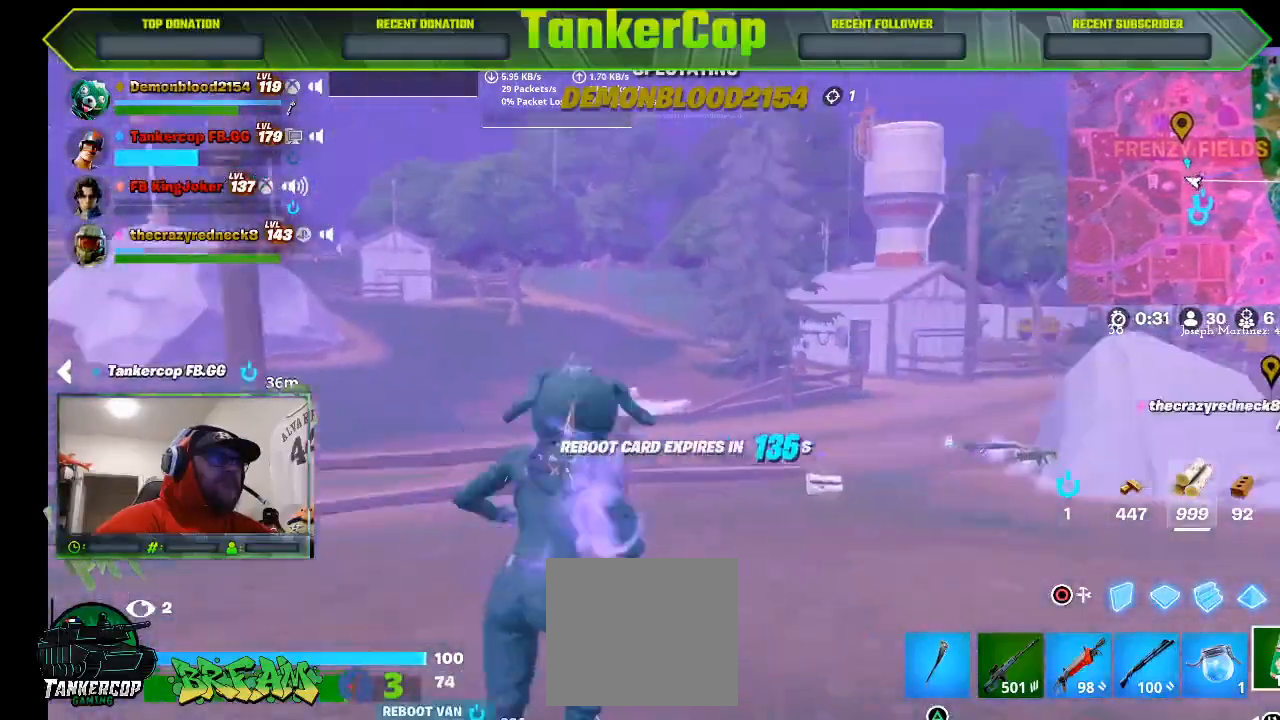
{"buttons": [], "left_stick": "center", "right_stick": "center", "events": []}
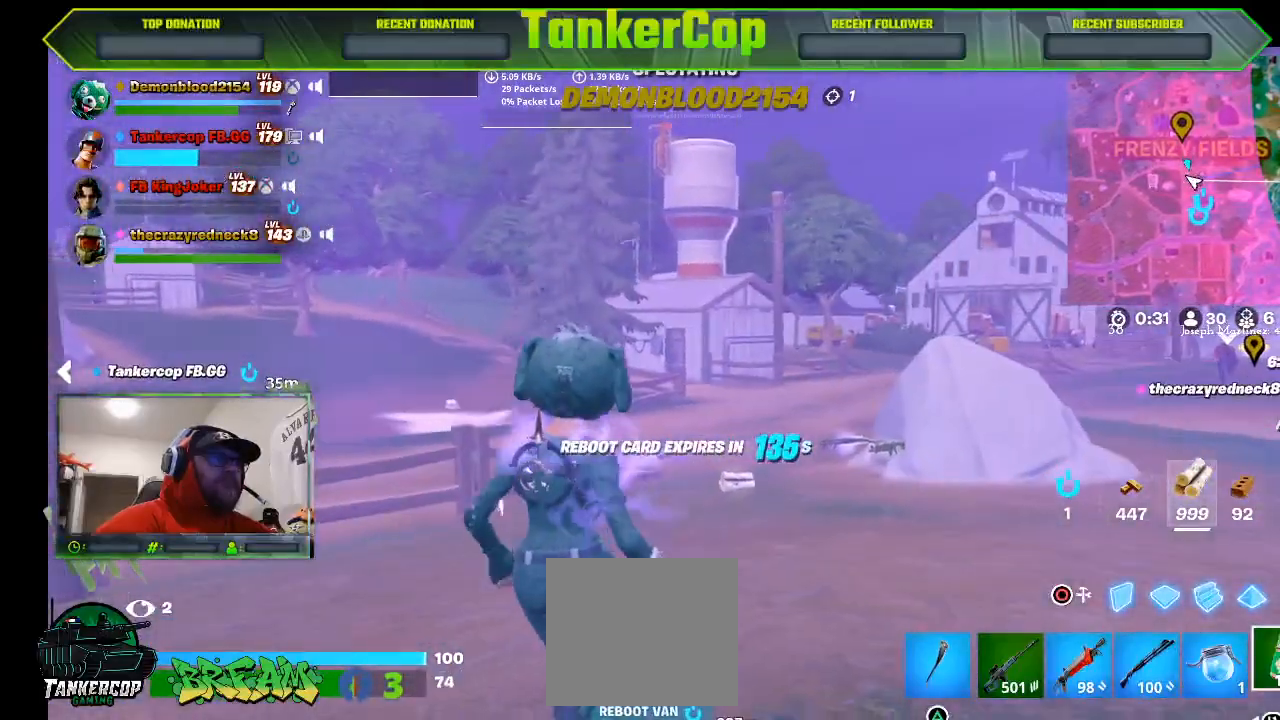
{"buttons": [], "left_stick": "center", "right_stick": "center", "events": []}
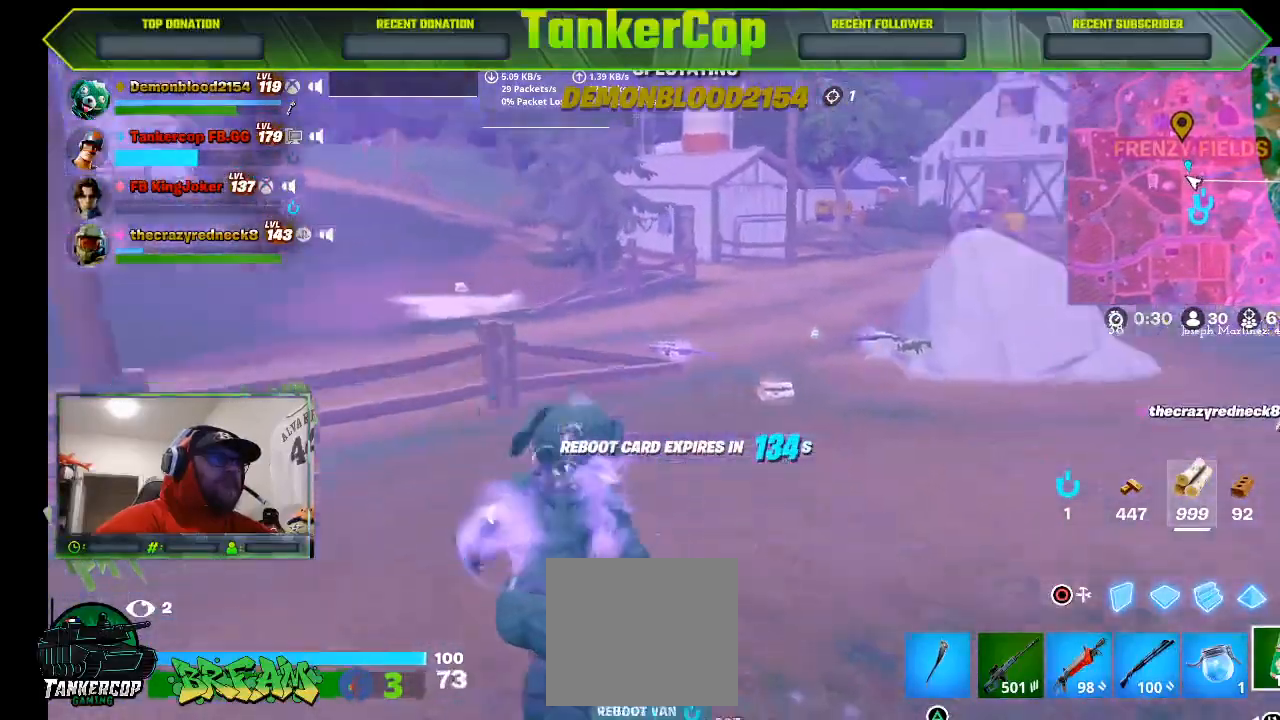
{"buttons": ["L1"], "left_stick": "center", "right_stick": "center"}
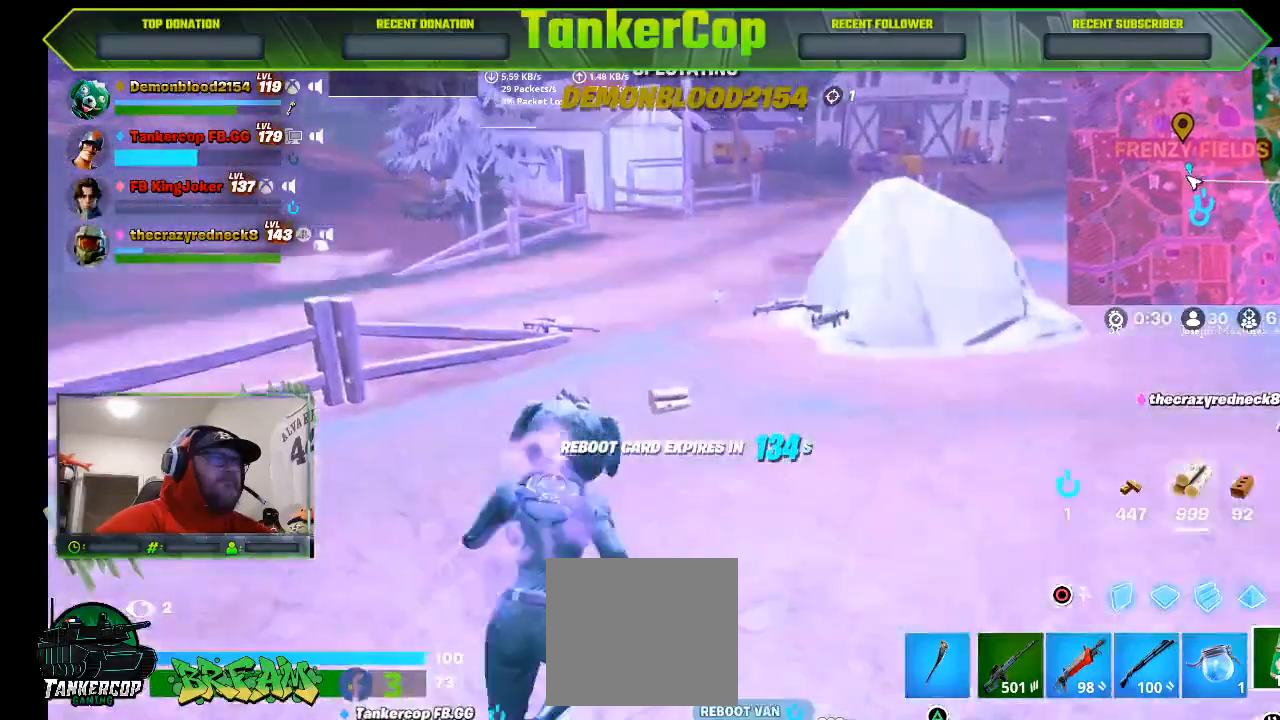
{"buttons": [], "left_stick": "center", "right_stick": "center", "events": [[100, "L1", "up"]]}
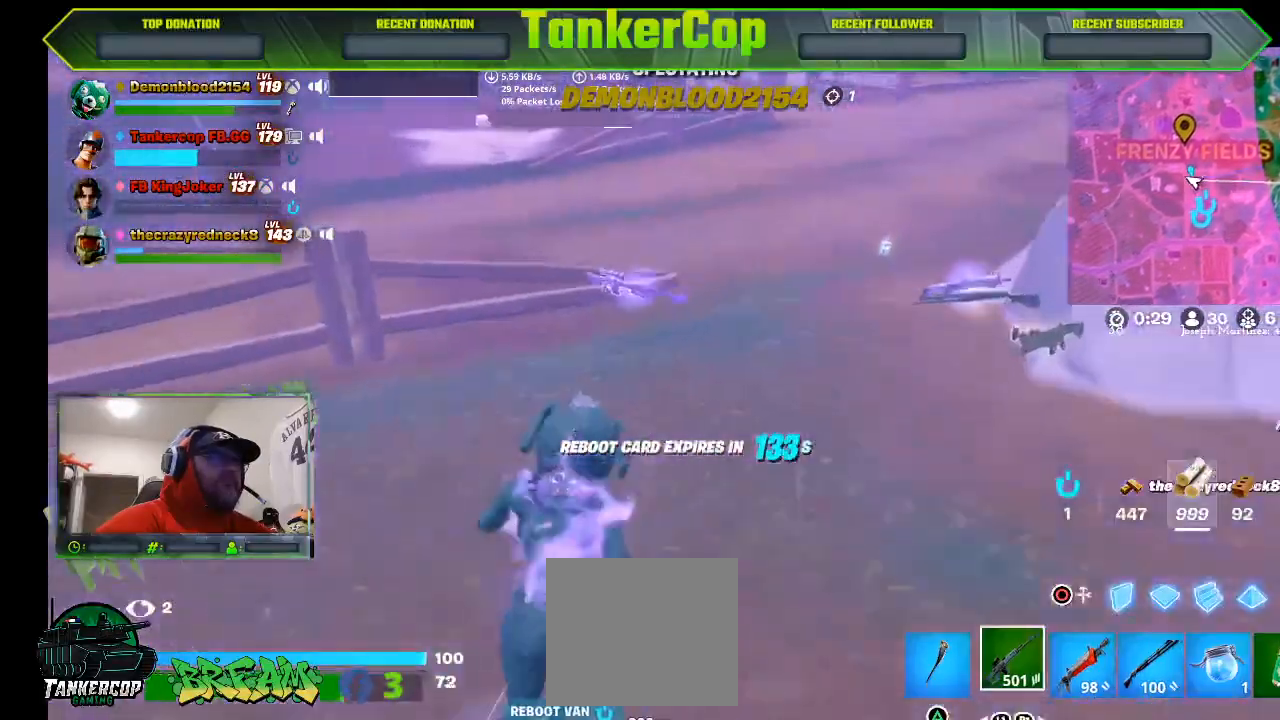
{"buttons": [], "left_stick": "center", "right_stick": "center", "events": []}
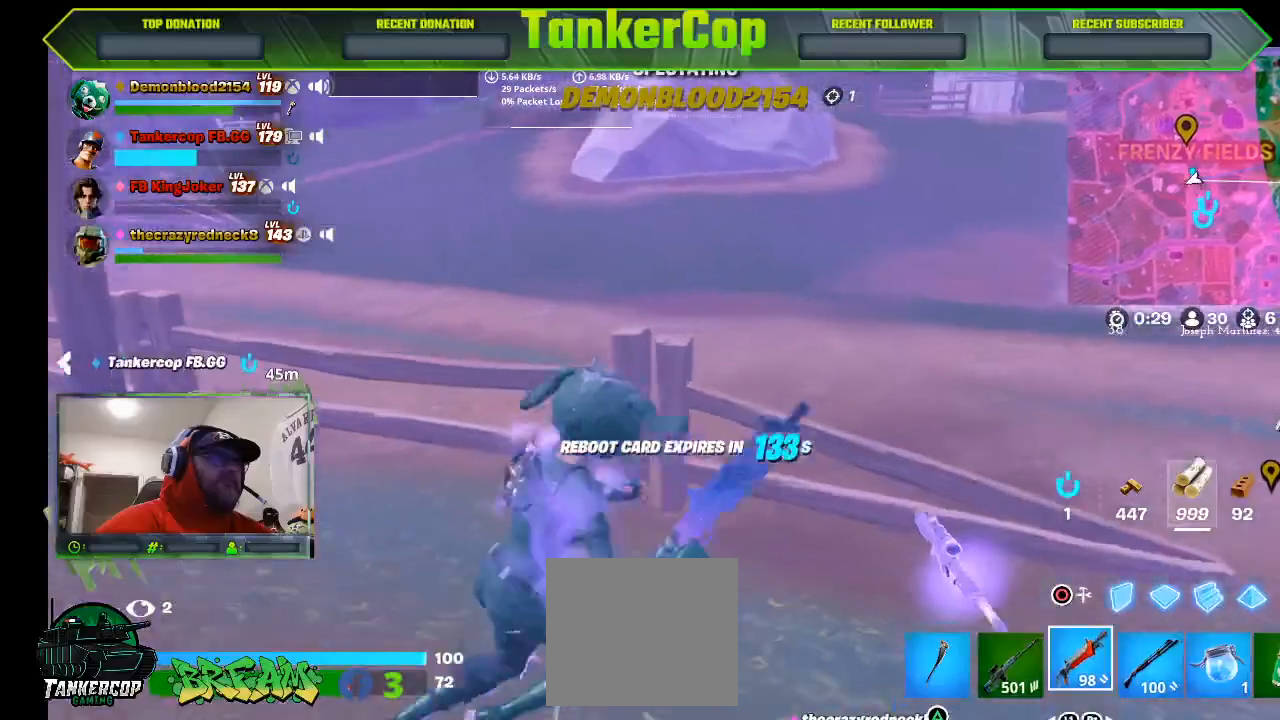
{"buttons": [], "left_stick": "center", "right_stick": "center", "events": []}
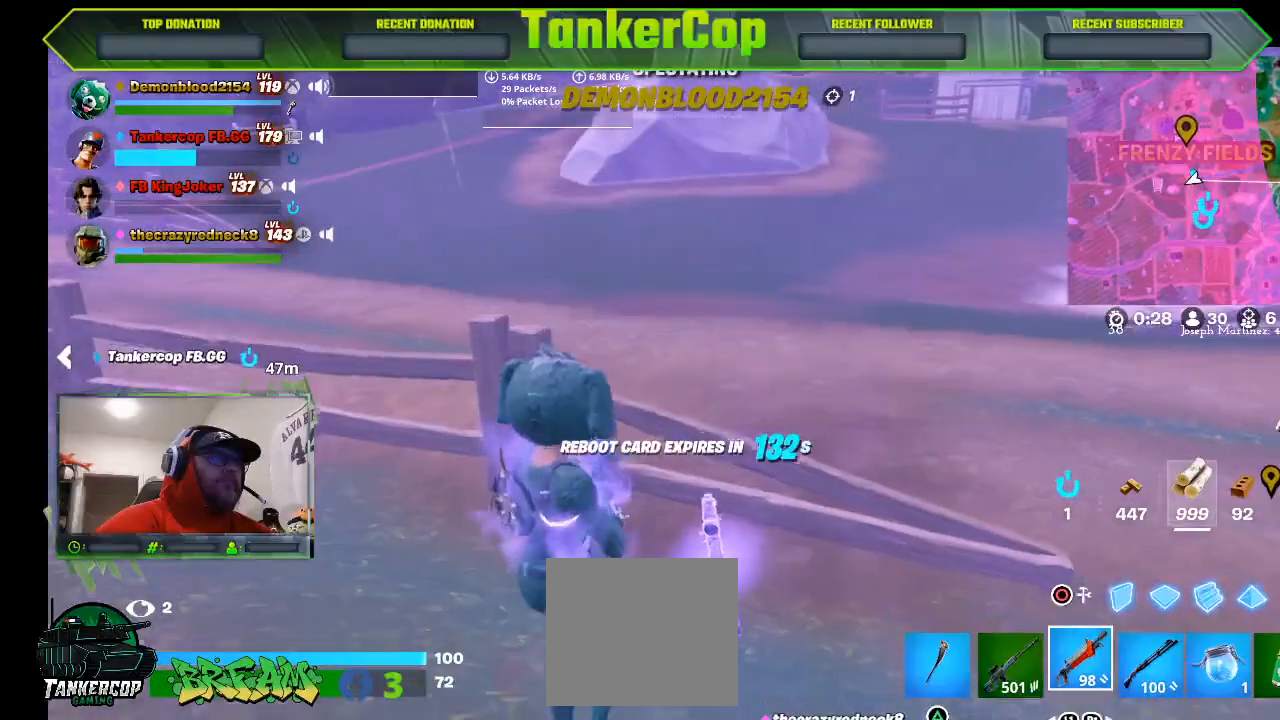
{"buttons": [], "left_stick": "center", "right_stick": "center", "events": []}
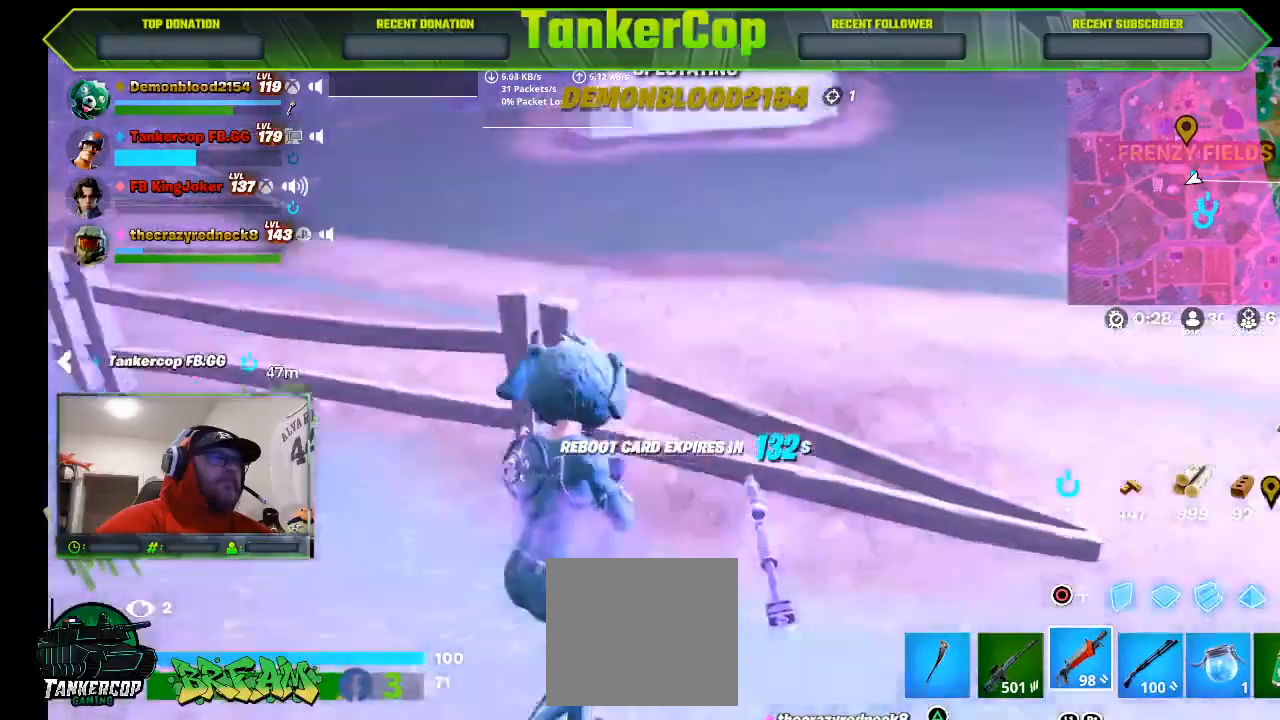
{"buttons": [], "left_stick": "center", "right_stick": "center", "events": []}
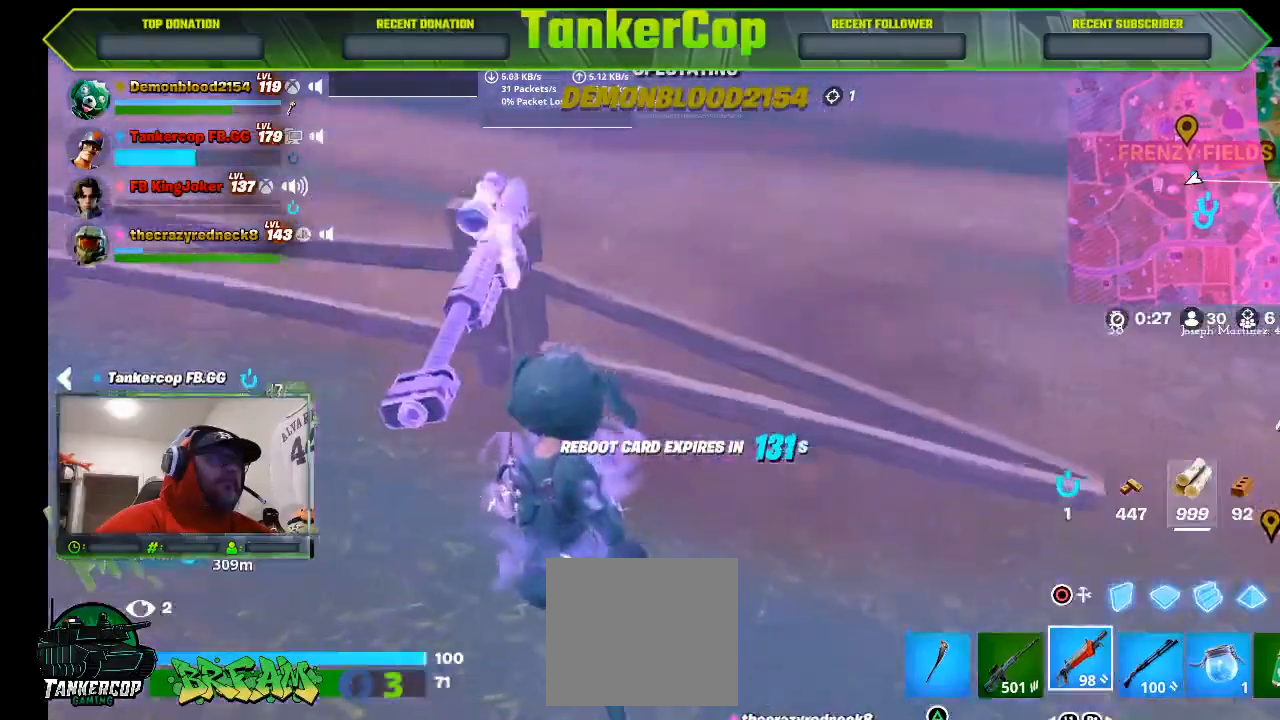
{"buttons": [], "left_stick": "center", "right_stick": "center", "events": []}
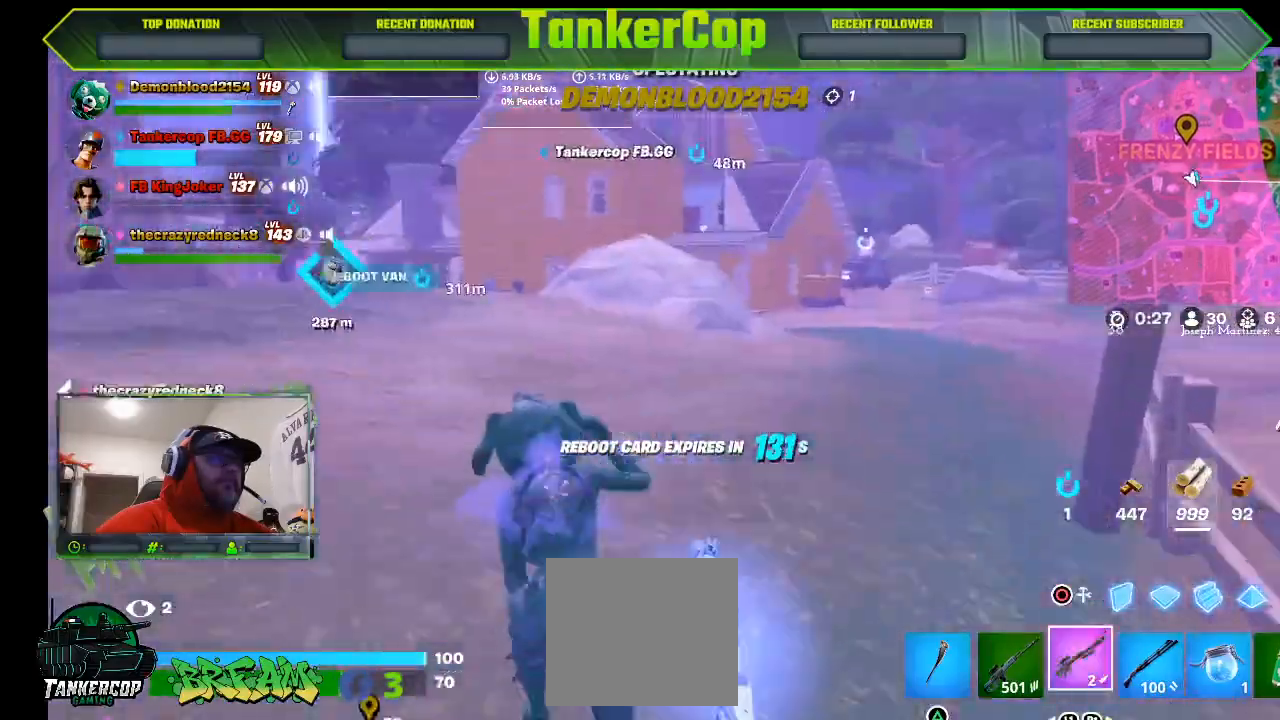
{"buttons": [], "left_stick": "center", "right_stick": "center", "events": []}
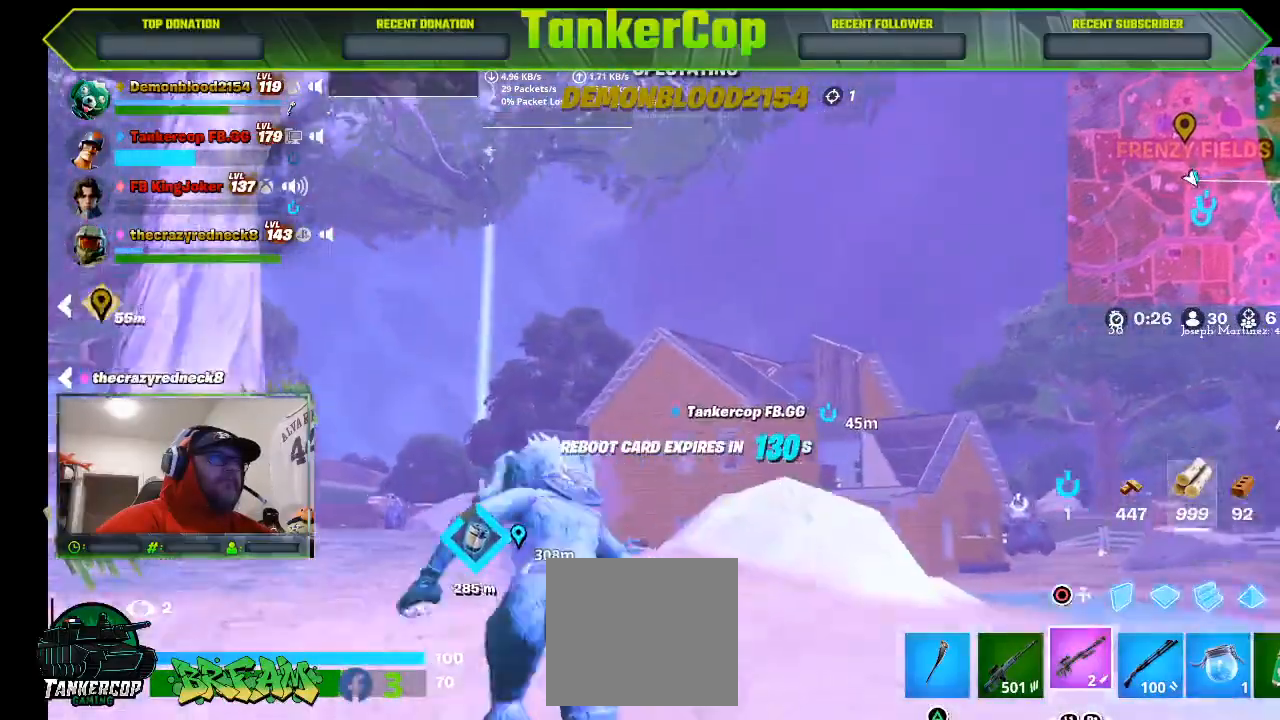
{"buttons": [], "left_stick": "center", "right_stick": "center", "events": []}